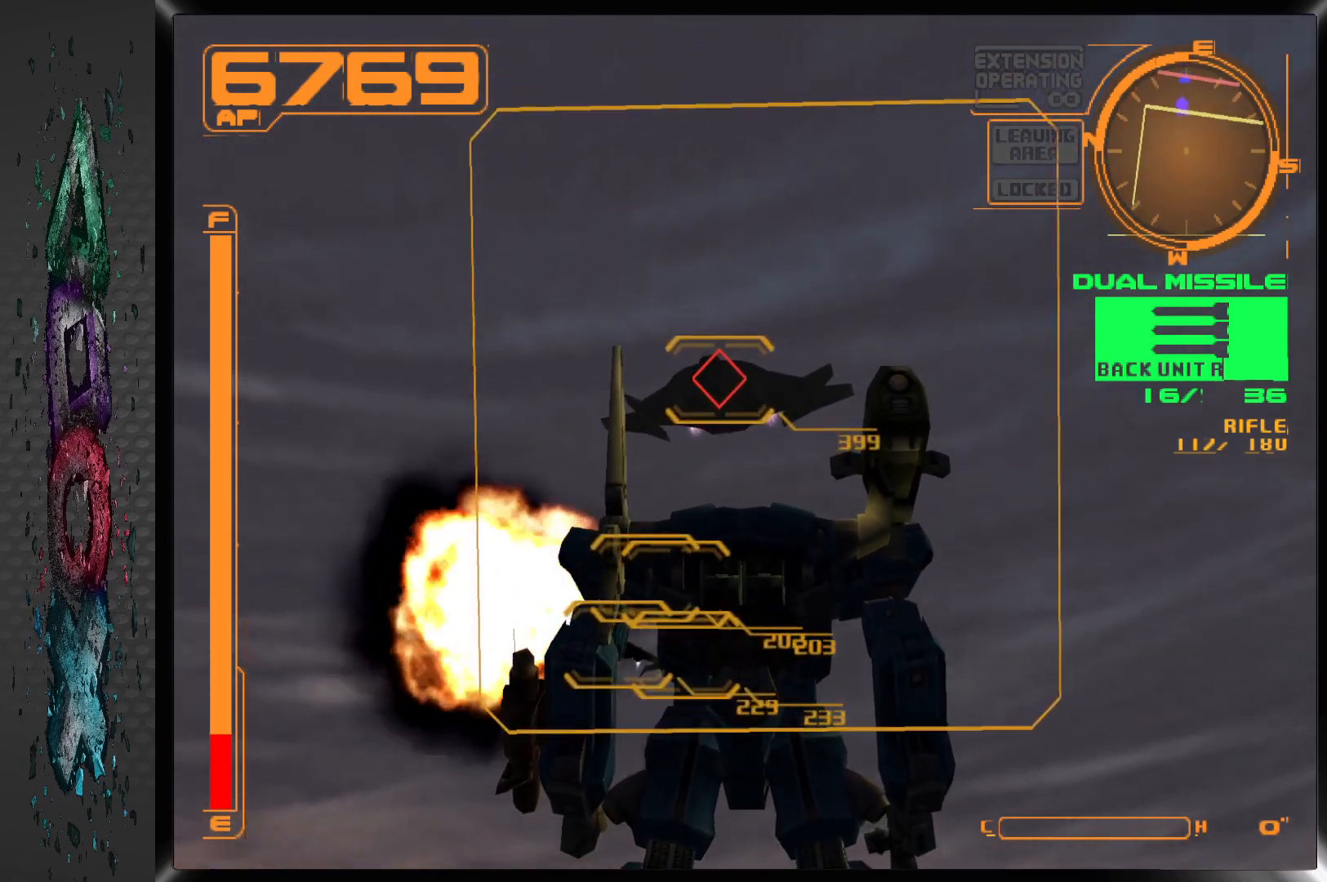
Gameplay with a controller (PlayStation layout); each line is a JSON object with the inputs held at the frame after it. "events" lists button and stick changes between this image and that frame as [ms after this image, input, new state], when the widget could be followed in between.
{"buttons": ["SQUARE"], "left_stick": "center", "right_stick": "center", "events": [[483, "SQUARE", "down"]]}
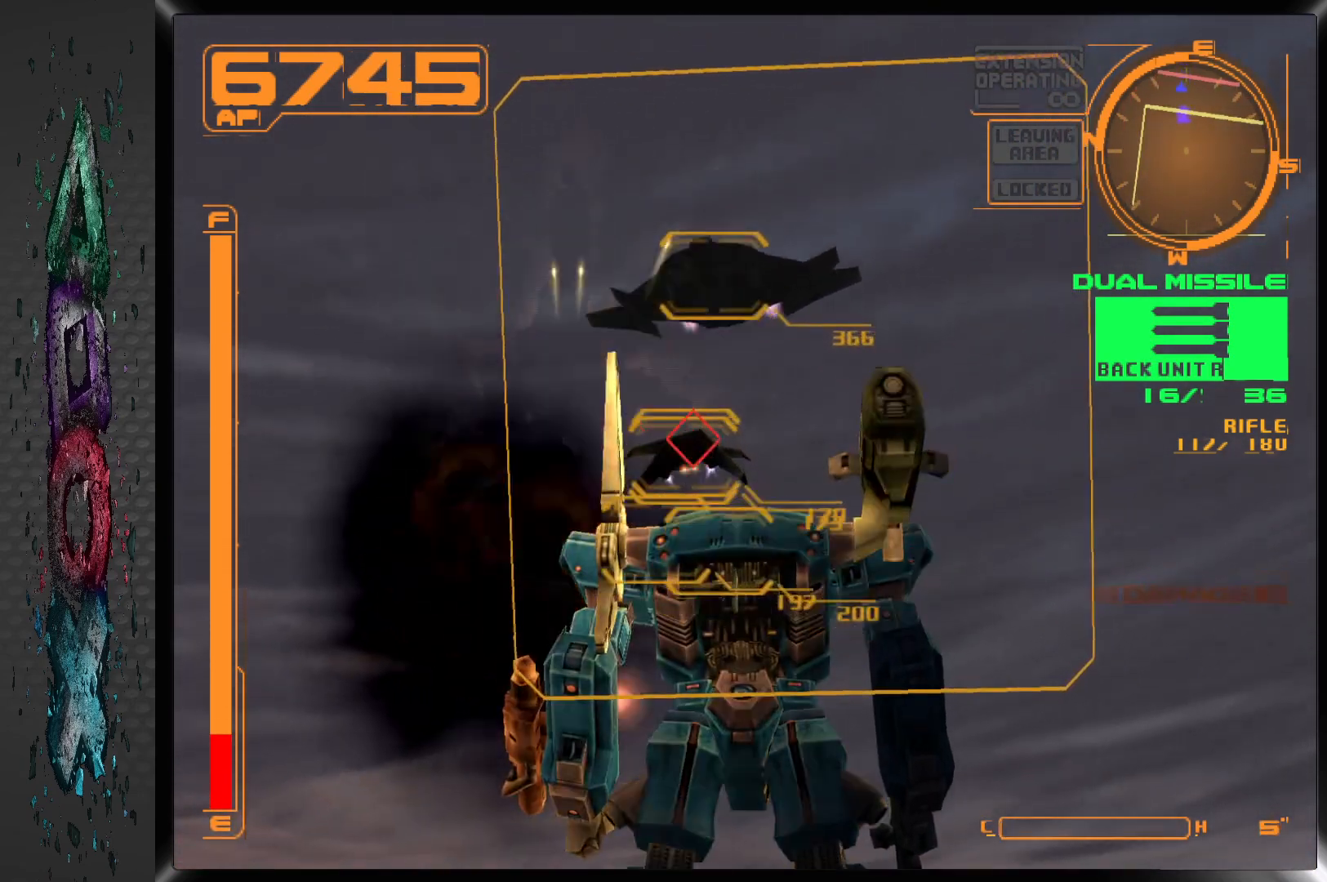
{"buttons": ["R1"], "left_stick": "center", "right_stick": "center", "events": [[117, "SQUARE", "up"], [367, "R1", "down"]]}
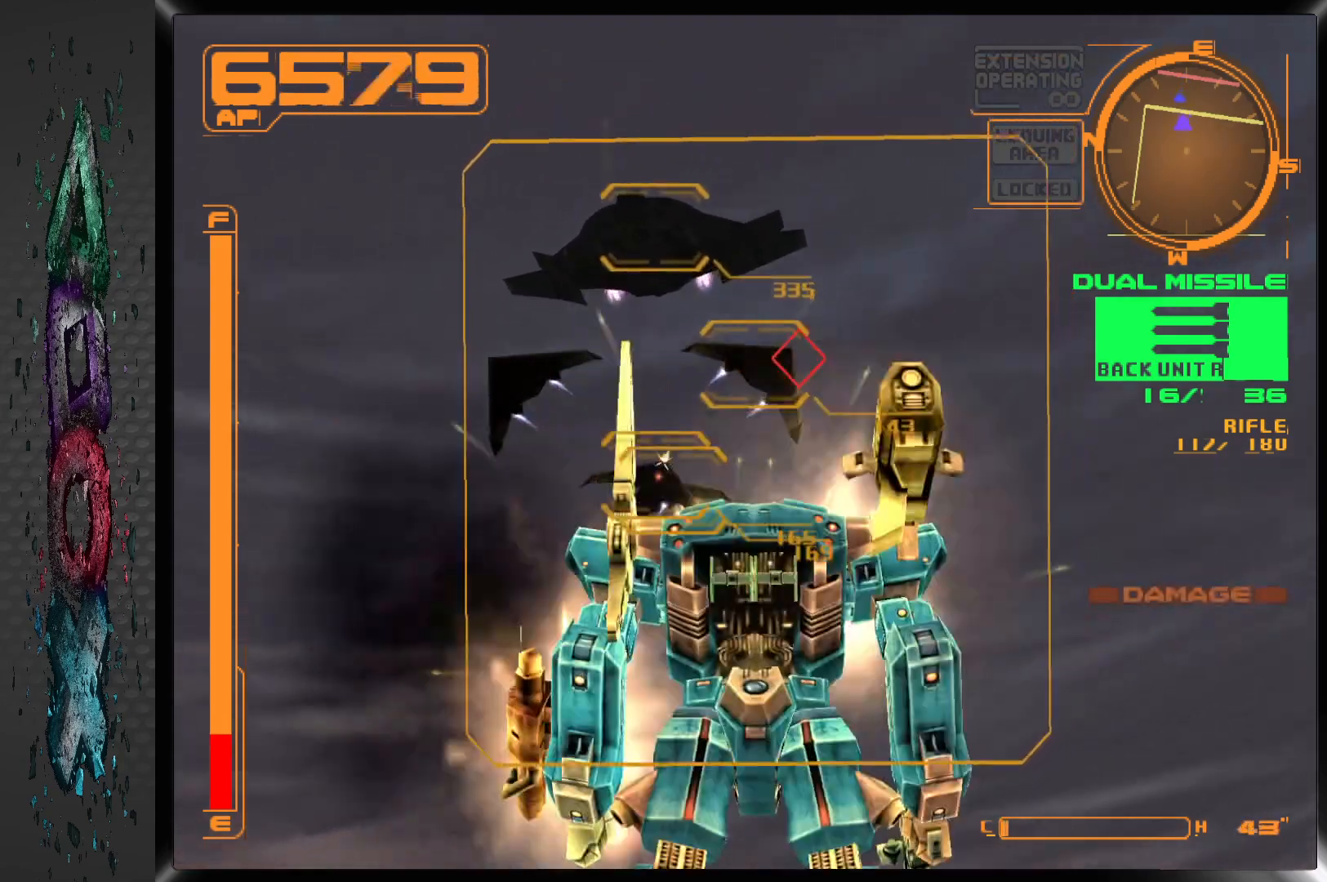
{"buttons": ["SQUARE", "R1"], "left_stick": "center", "right_stick": "center", "events": [[450, "SQUARE", "down"]]}
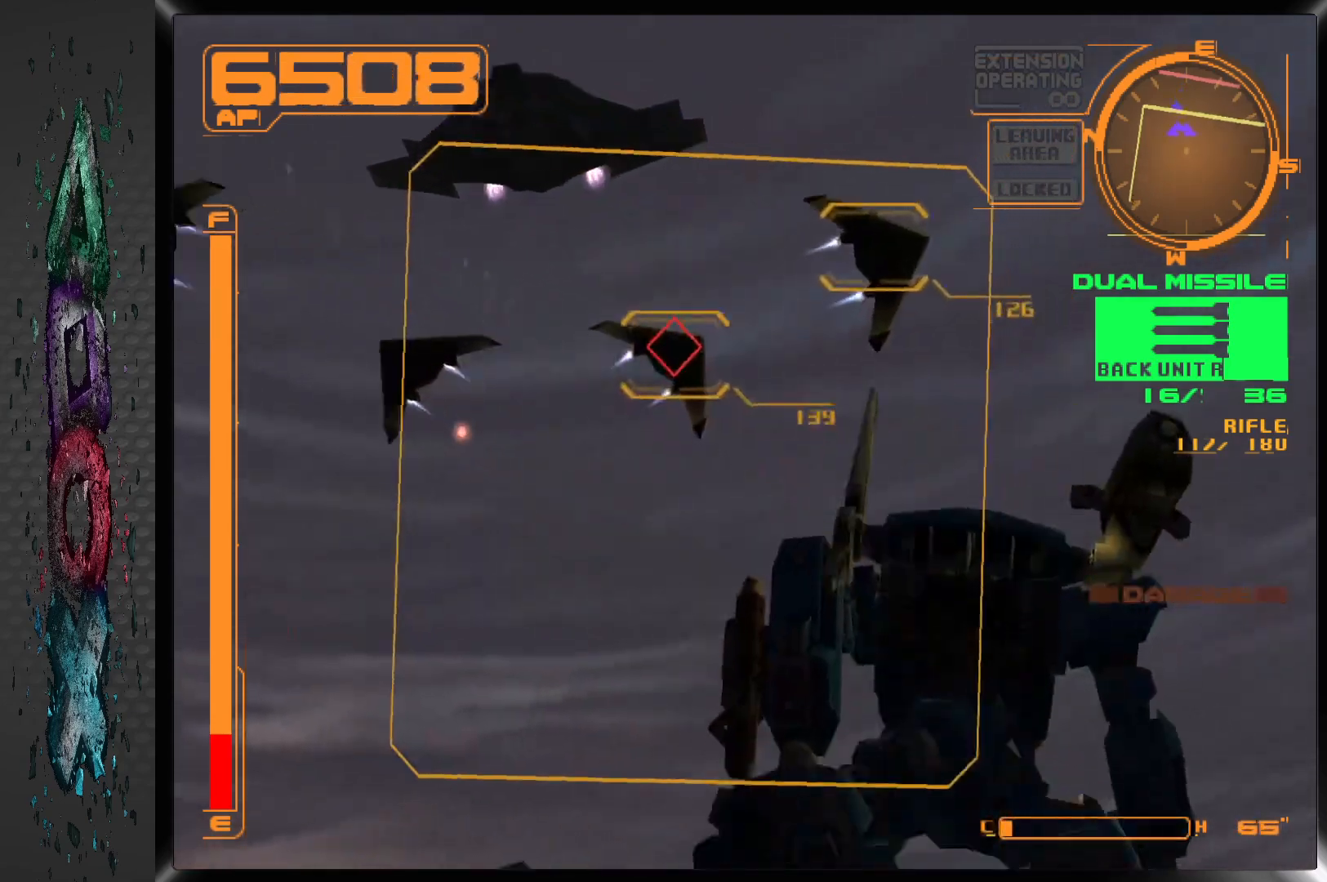
{"buttons": ["R1"], "left_stick": "center", "right_stick": "center", "events": [[83, "SQUARE", "up"]]}
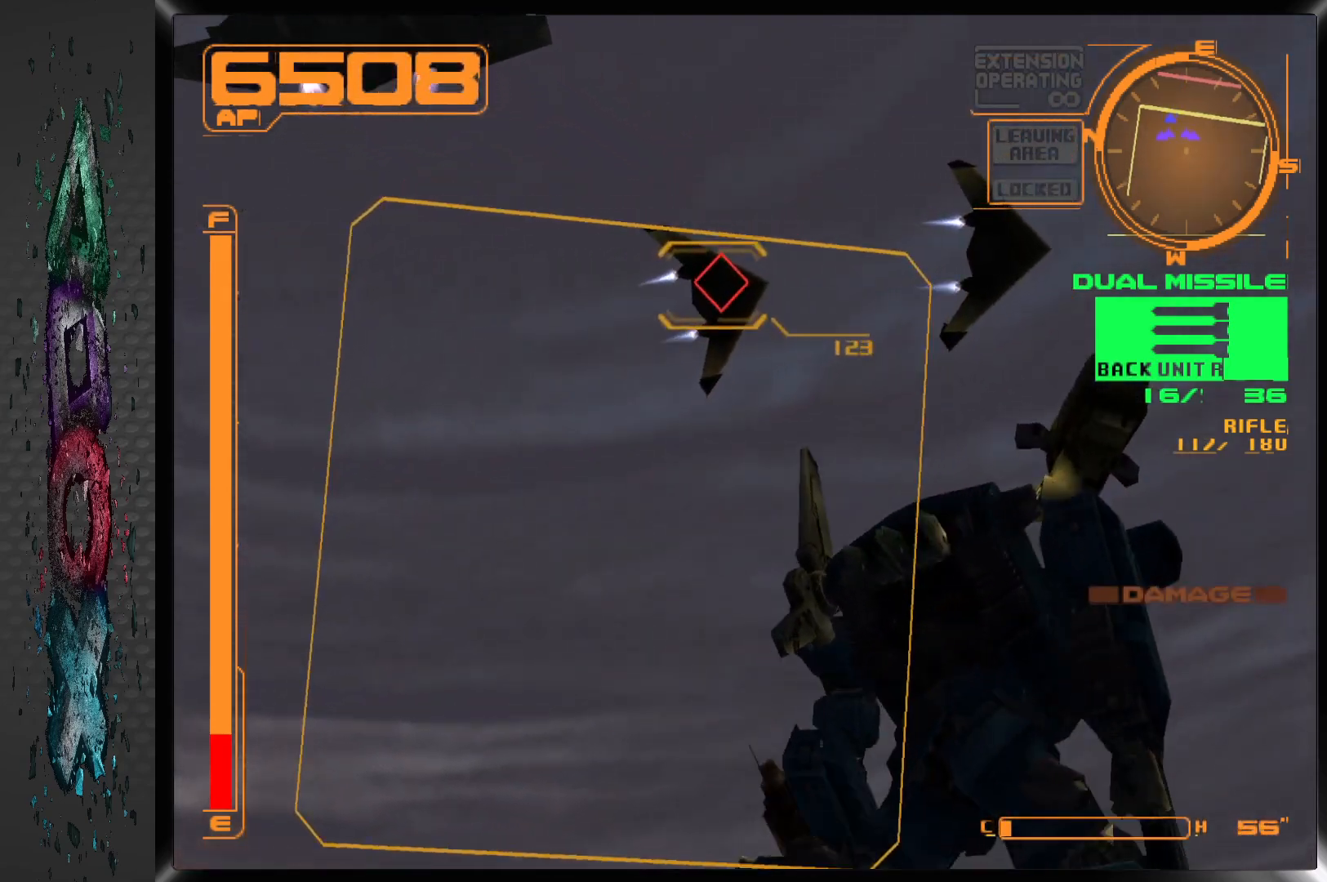
{"buttons": ["R1", "DPAD_RIGHT"], "left_stick": "center", "right_stick": "center", "events": [[83, "DPAD_RIGHT", "down"], [317, "SQUARE", "down"], [450, "SQUARE", "up"]]}
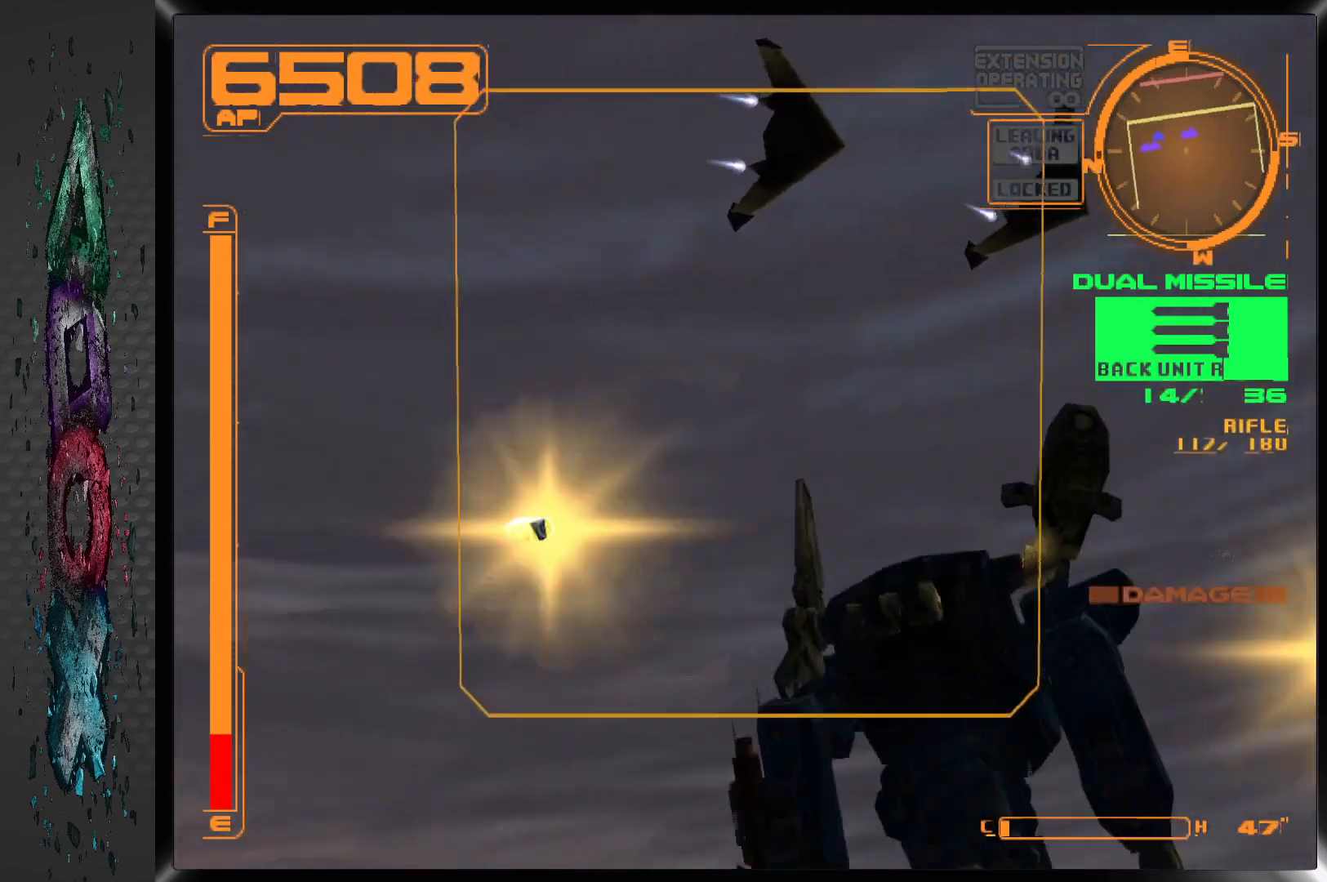
{"buttons": ["L1"], "left_stick": "center", "right_stick": "center", "events": [[167, "R1", "up"], [200, "DPAD_RIGHT", "up"], [383, "L1", "down"]]}
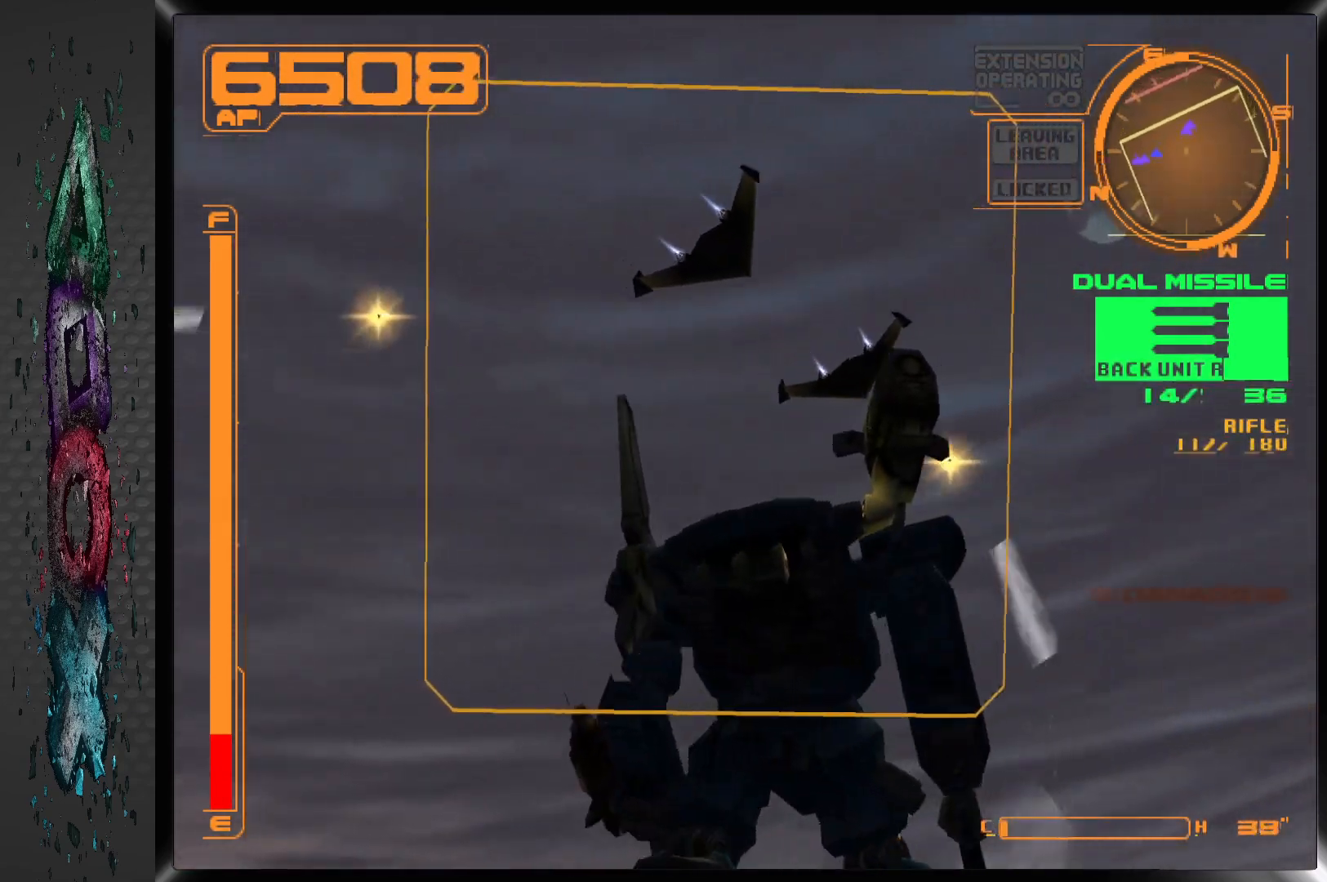
{"buttons": ["L1"], "left_stick": "center", "right_stick": "center", "events": [[33, "DPAD_RIGHT", "down"], [400, "DPAD_RIGHT", "up"]]}
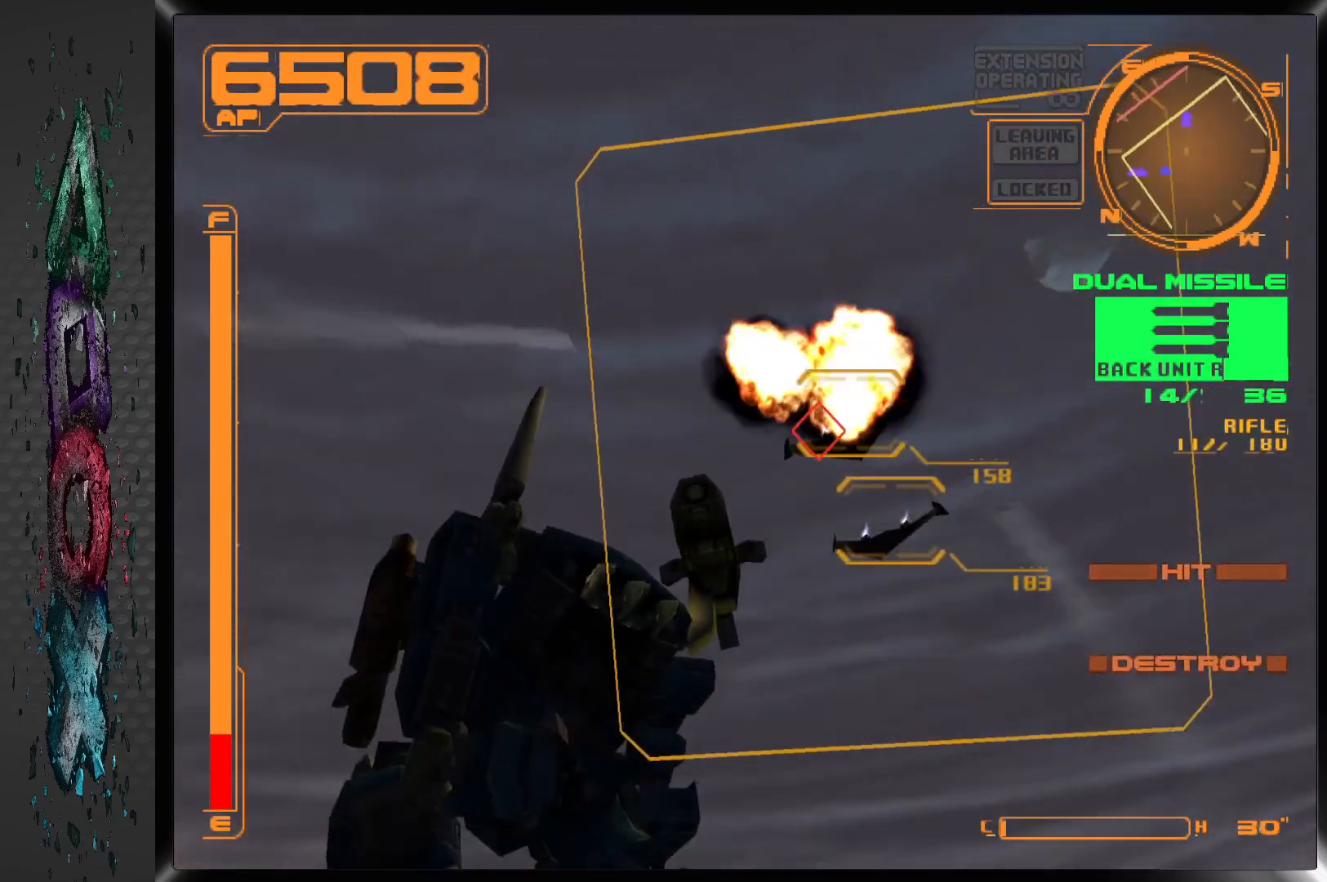
{"buttons": ["R2"], "left_stick": "center", "right_stick": "center", "events": [[33, "L1", "up"], [33, "R2", "down"], [283, "R2", "up"], [317, "DPAD_RIGHT", "down"], [467, "DPAD_RIGHT", "up"], [500, "R2", "down"]]}
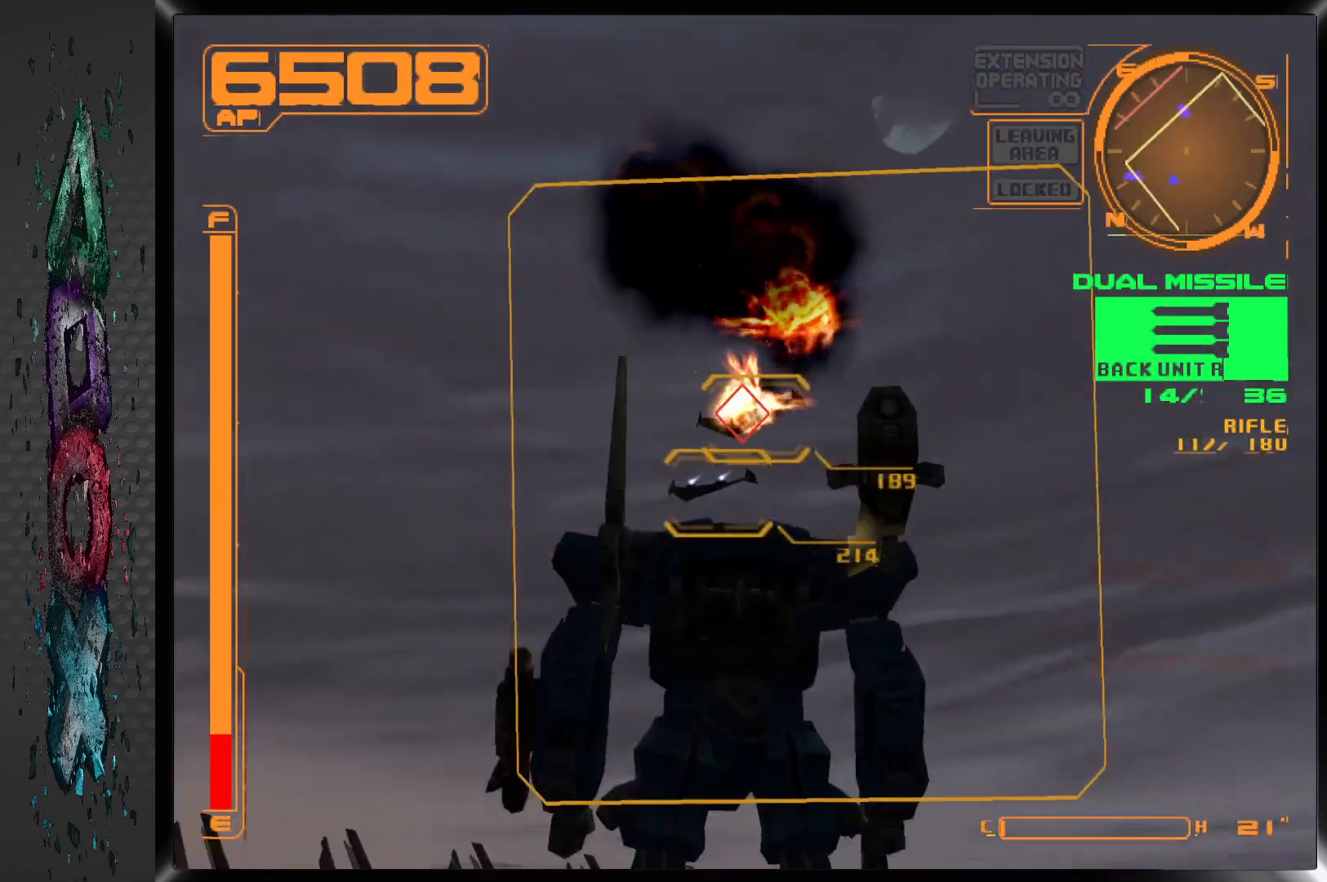
{"buttons": ["DPAD_LEFT"], "left_stick": "center", "right_stick": "center", "events": [[250, "R2", "up"], [317, "DPAD_LEFT", "down"]]}
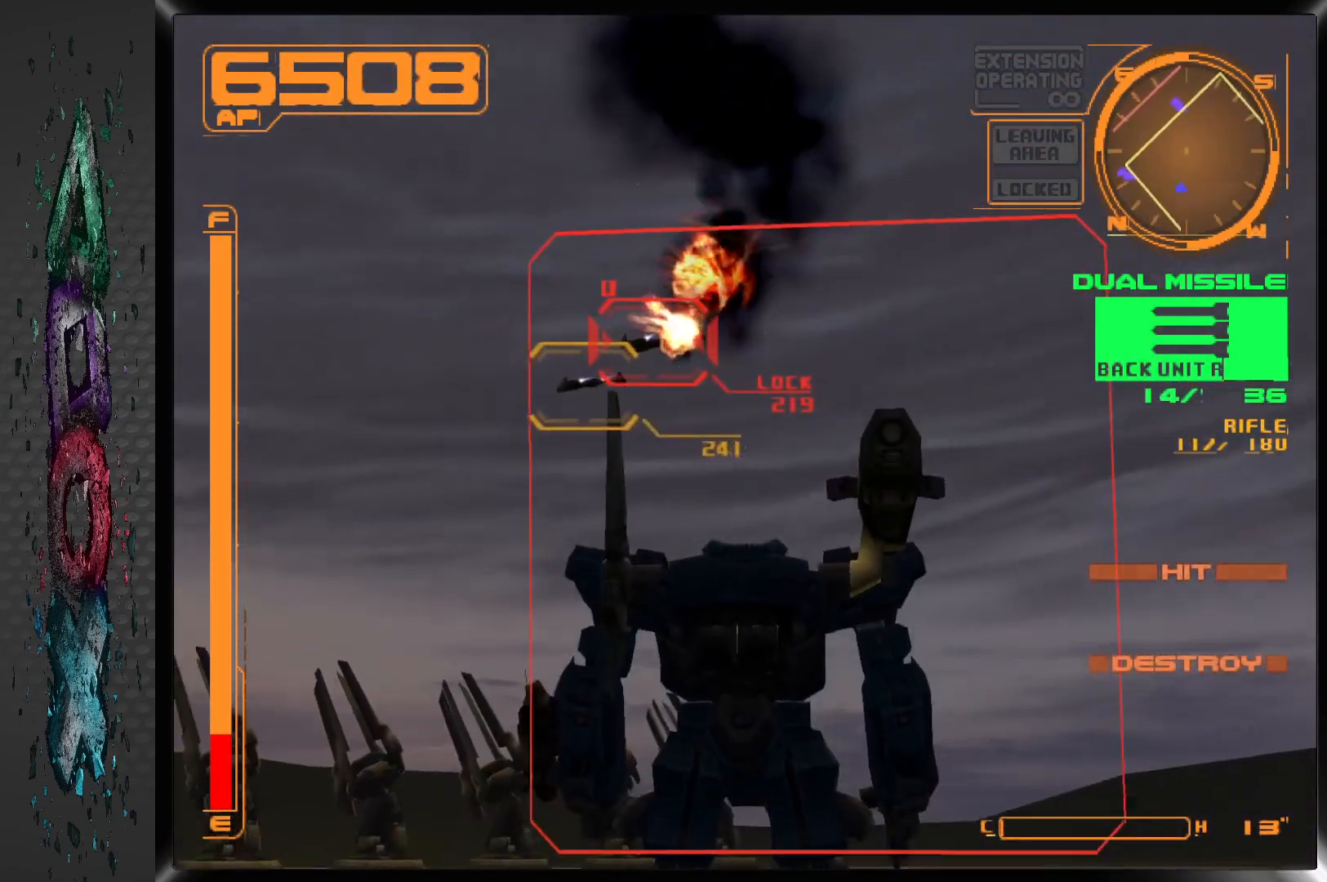
{"buttons": ["DPAD_LEFT"], "left_stick": "center", "right_stick": "center", "events": [[250, "DPAD_LEFT", "up"], [467, "DPAD_LEFT", "down"]]}
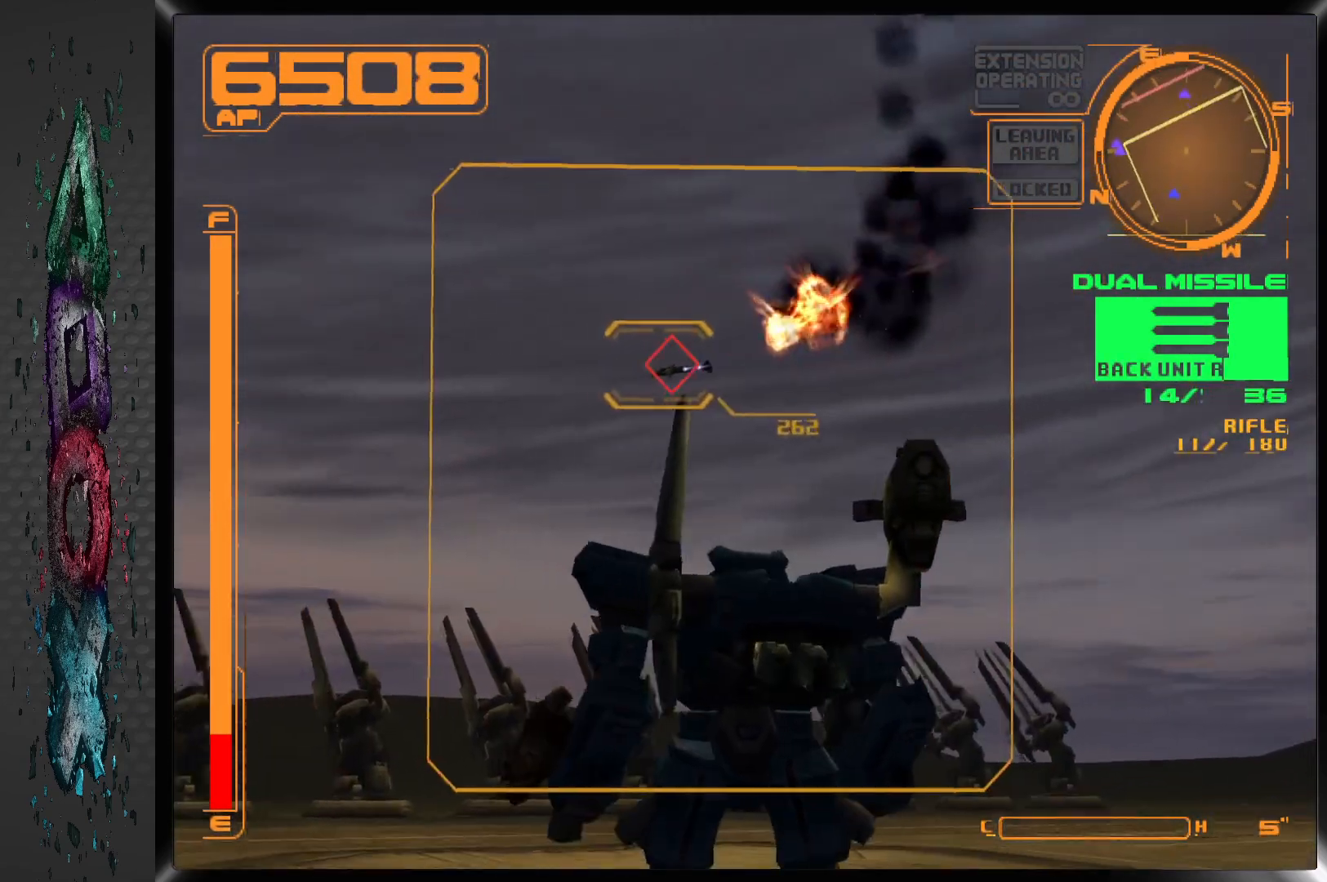
{"buttons": [], "left_stick": "center", "right_stick": "center", "events": [[150, "DPAD_LEFT", "up"], [367, "DPAD_LEFT", "down"], [500, "DPAD_LEFT", "up"]]}
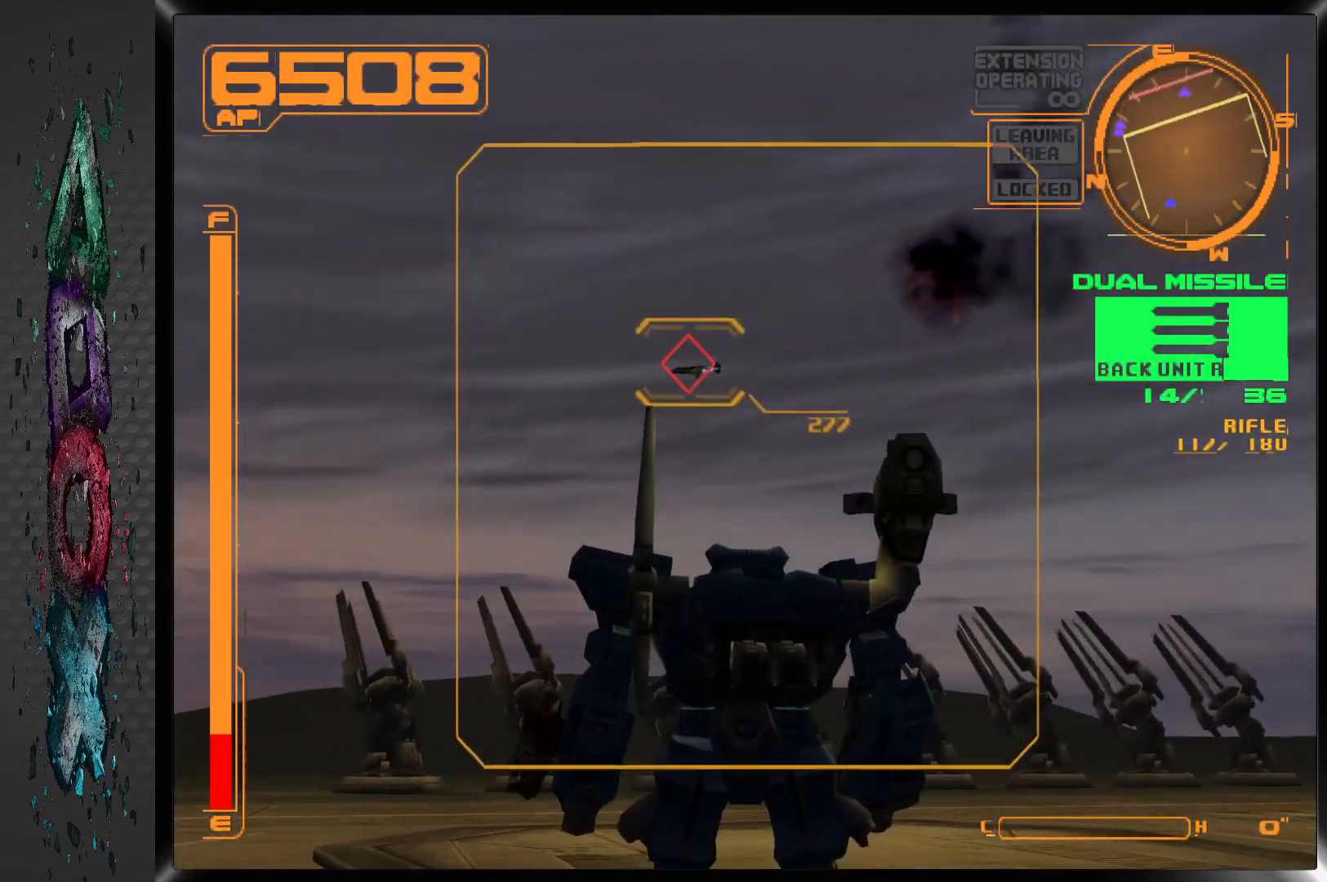
{"buttons": [], "left_stick": "center", "right_stick": "center", "events": [[150, "DPAD_LEFT", "down"], [383, "DPAD_LEFT", "up"]]}
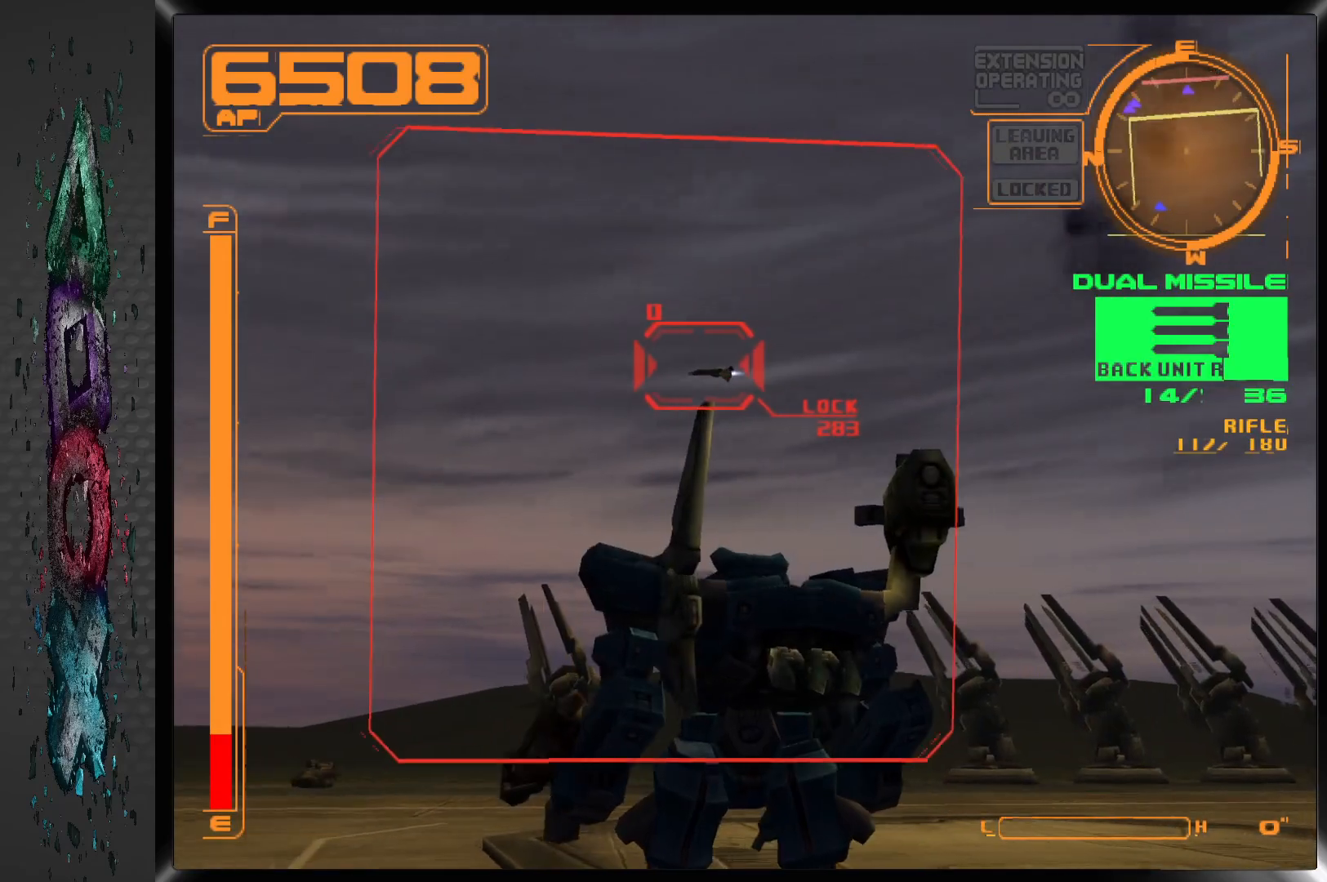
{"buttons": ["DPAD_LEFT"], "left_stick": "center", "right_stick": "center", "events": [[33, "DPAD_LEFT", "down"], [117, "DPAD_LEFT", "up"], [167, "SQUARE", "down"], [300, "SQUARE", "up"], [317, "DPAD_LEFT", "down"]]}
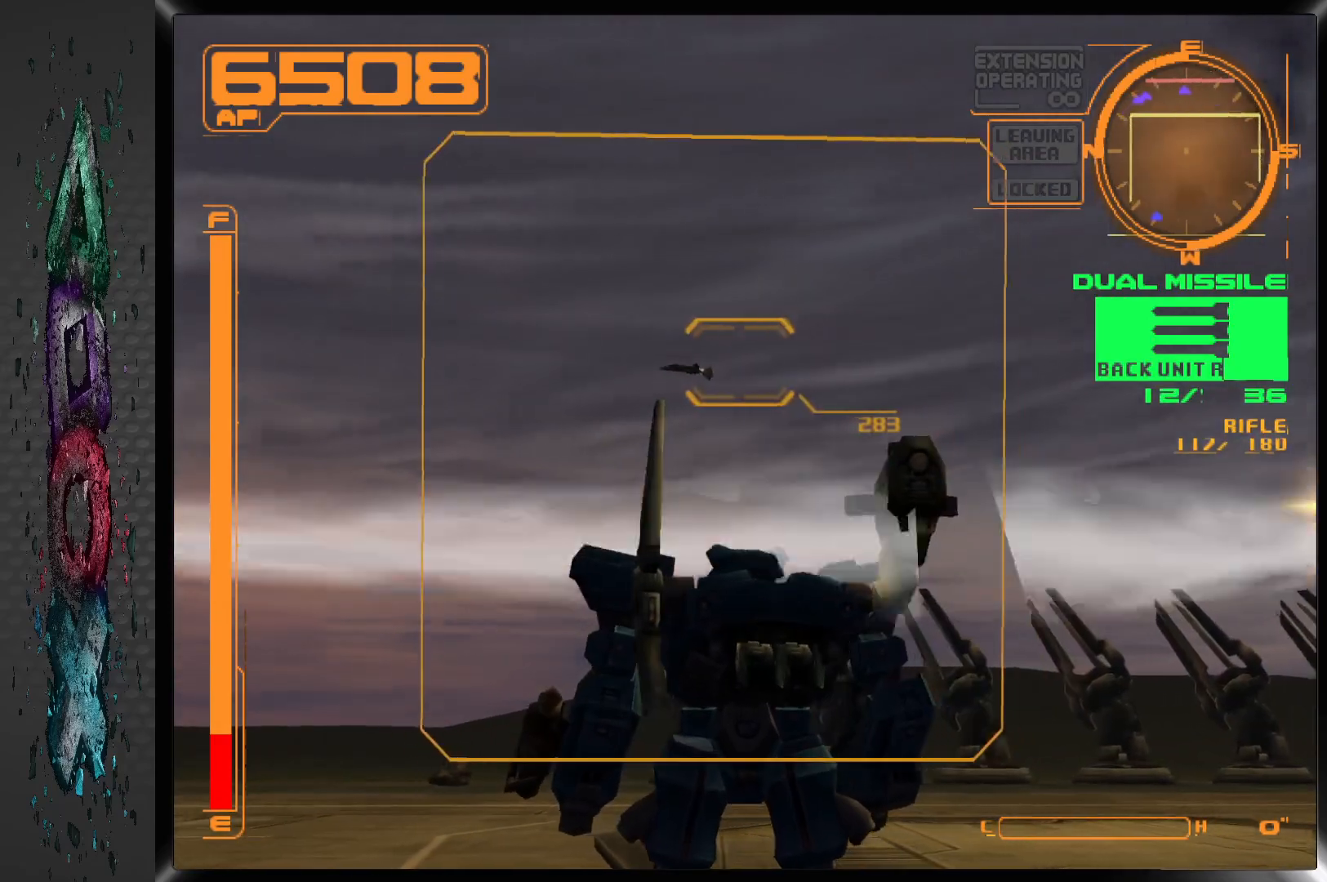
{"buttons": ["DPAD_LEFT"], "left_stick": "center", "right_stick": "center", "events": []}
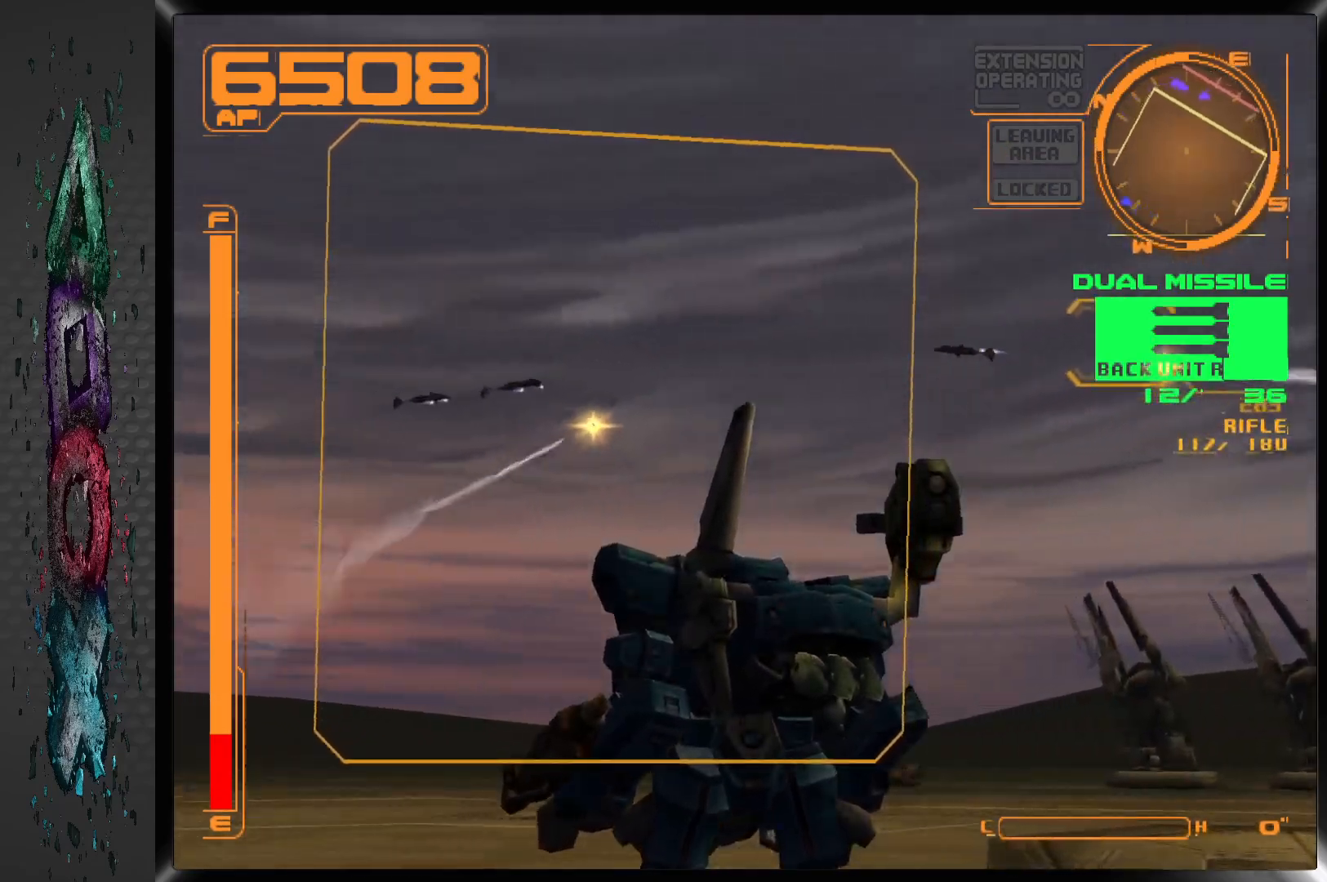
{"buttons": ["DPAD_LEFT"], "left_stick": "center", "right_stick": "center", "events": []}
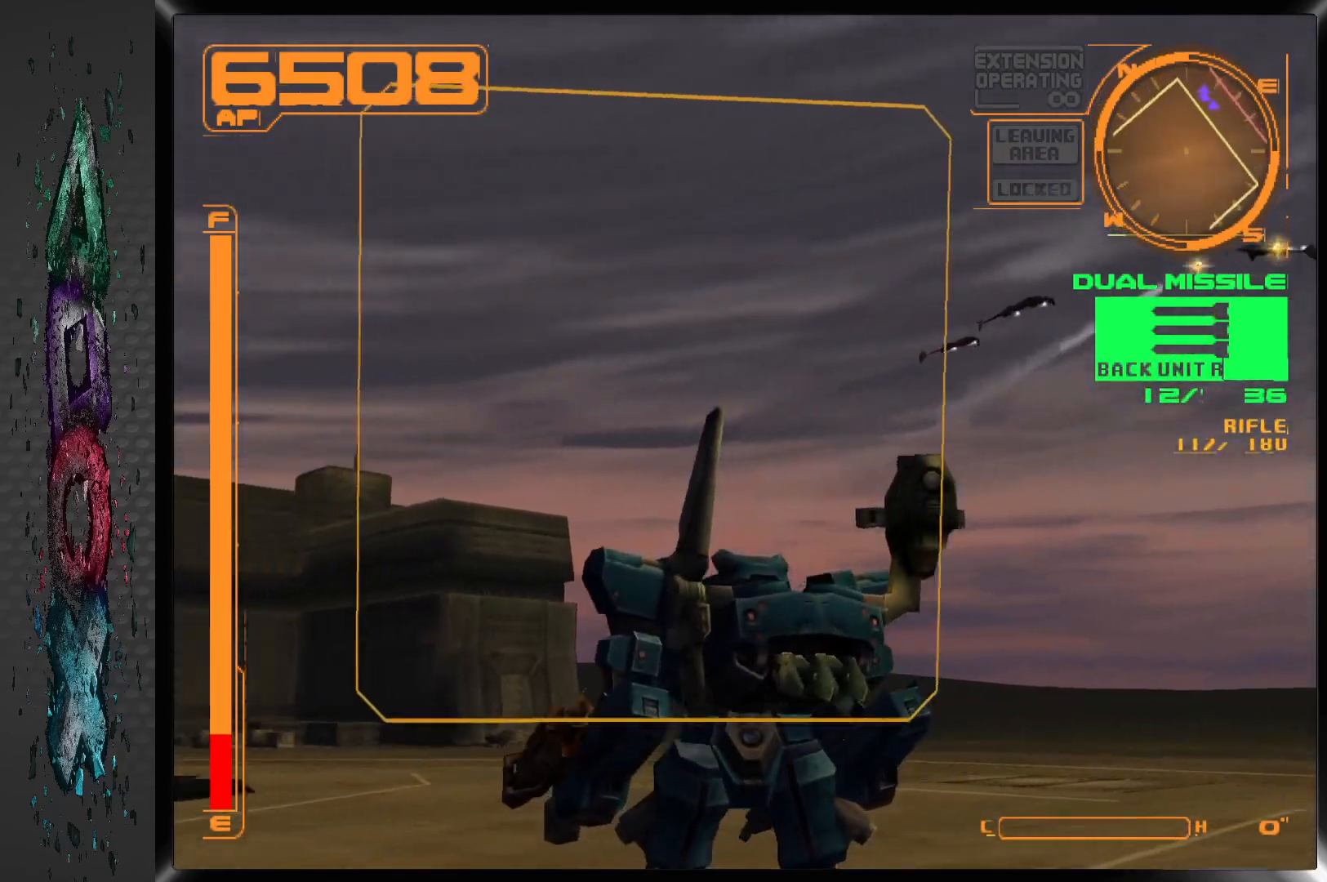
{"buttons": ["DPAD_RIGHT"], "left_stick": "center", "right_stick": "center", "events": [[17, "DPAD_RIGHT", "down"], [33, "DPAD_LEFT", "up"]]}
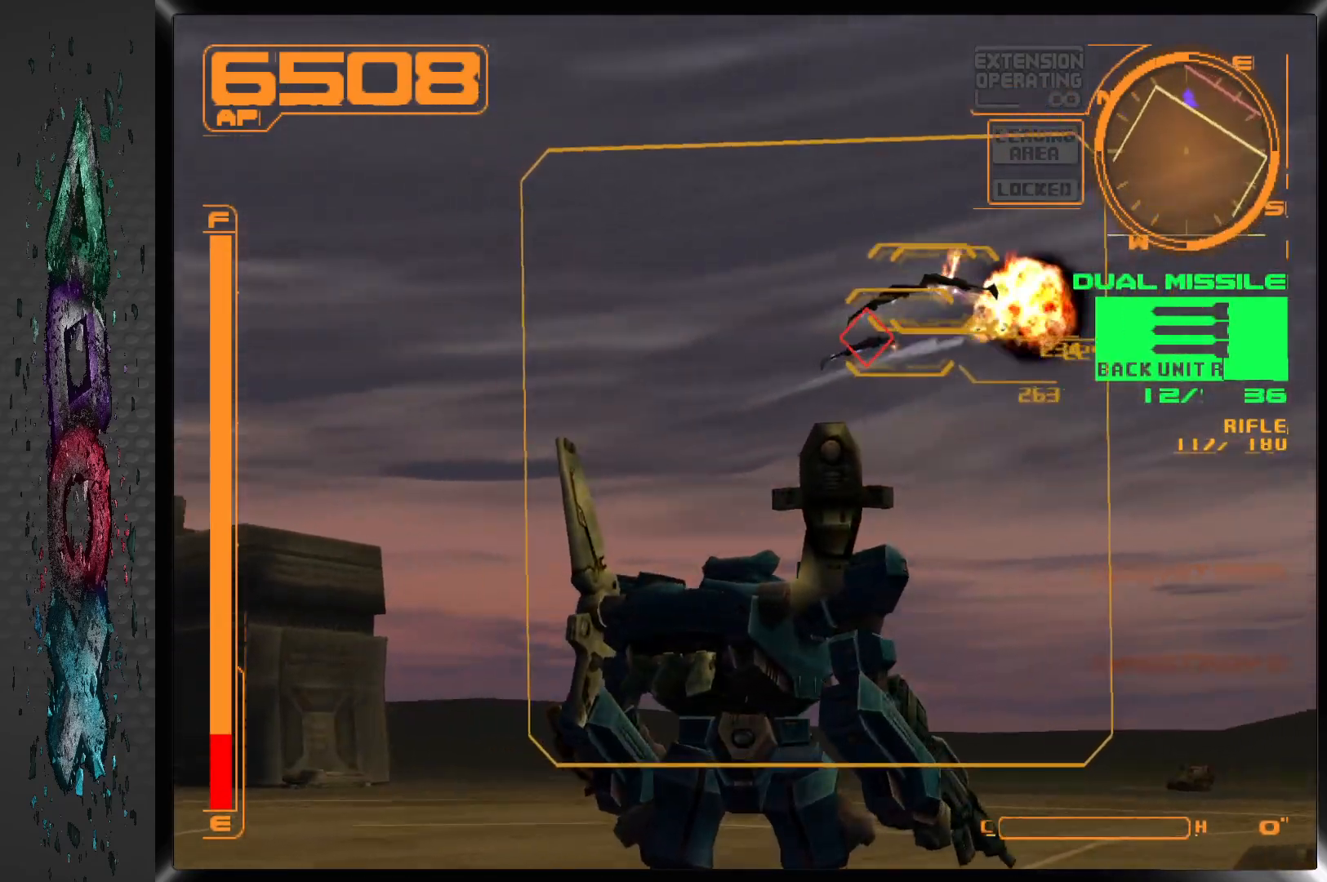
{"buttons": ["L2"], "left_stick": "center", "right_stick": "center", "events": [[433, "DPAD_RIGHT", "up"], [500, "L2", "down"]]}
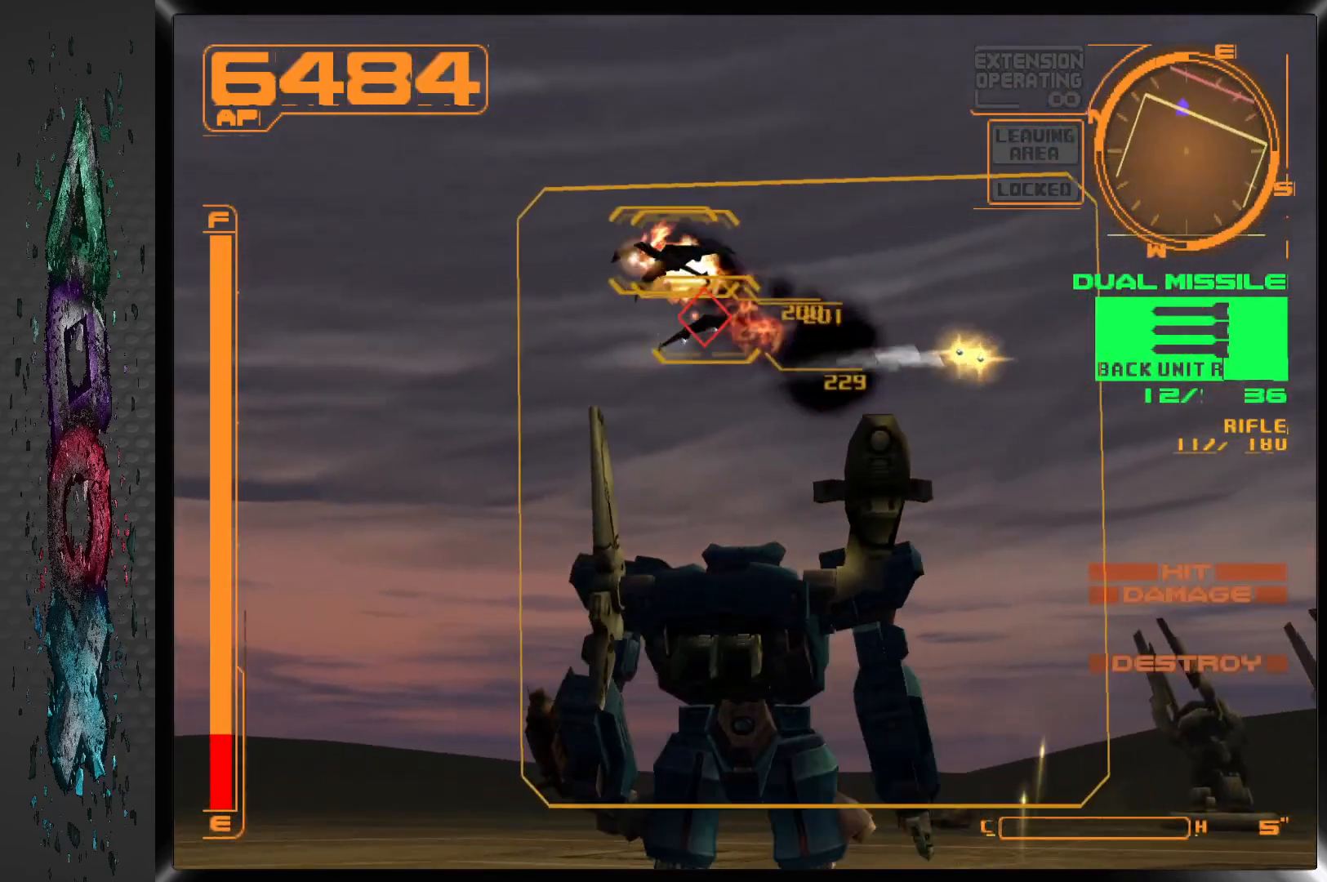
{"buttons": [], "left_stick": "center", "right_stick": "center", "events": [[217, "L2", "up"], [300, "L2", "down"], [467, "L2", "up"]]}
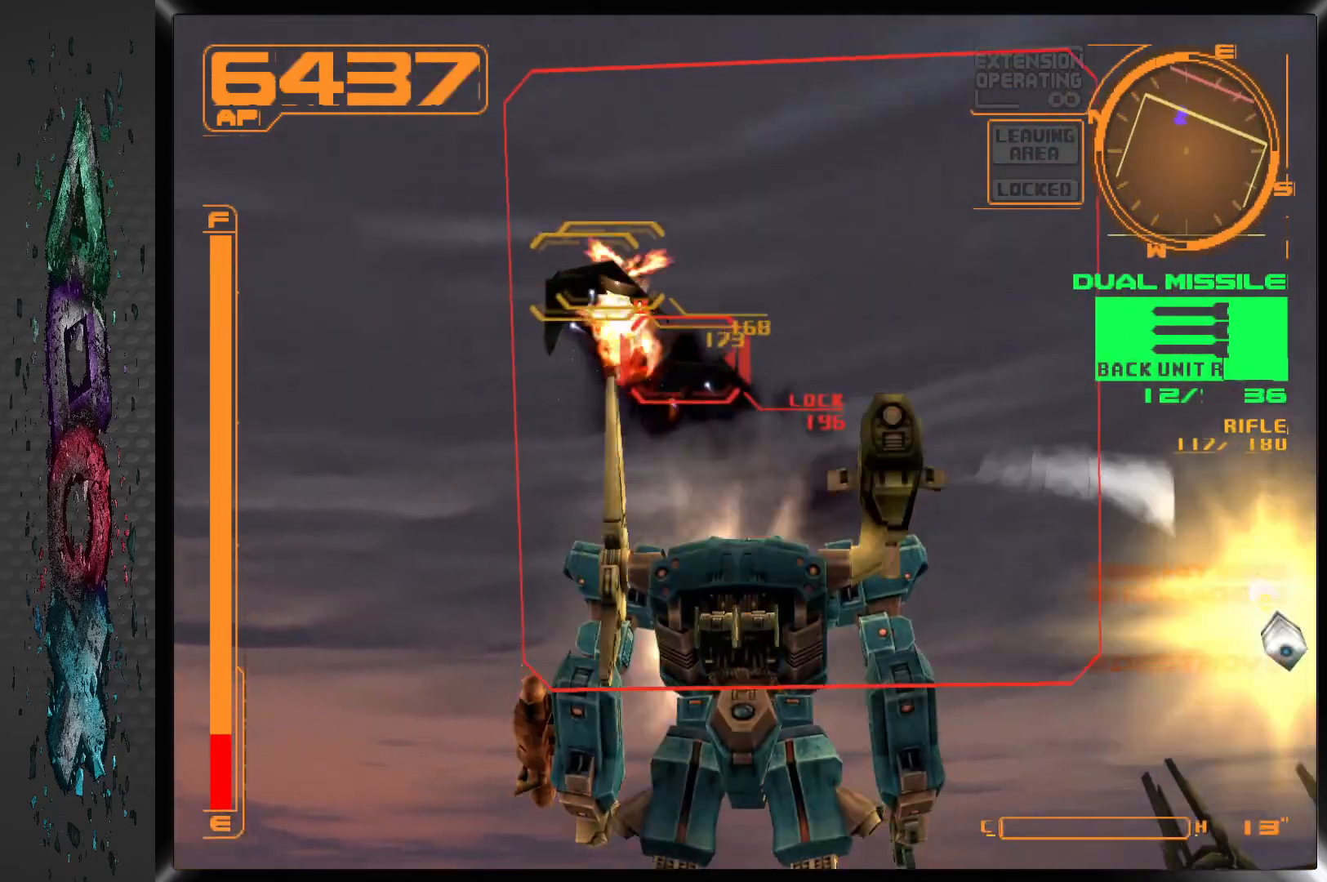
{"buttons": ["DPAD_LEFT"], "left_stick": "center", "right_stick": "center", "events": [[83, "L2", "down"], [133, "DPAD_LEFT", "down"], [217, "L2", "up"], [283, "SQUARE", "down"], [433, "SQUARE", "up"]]}
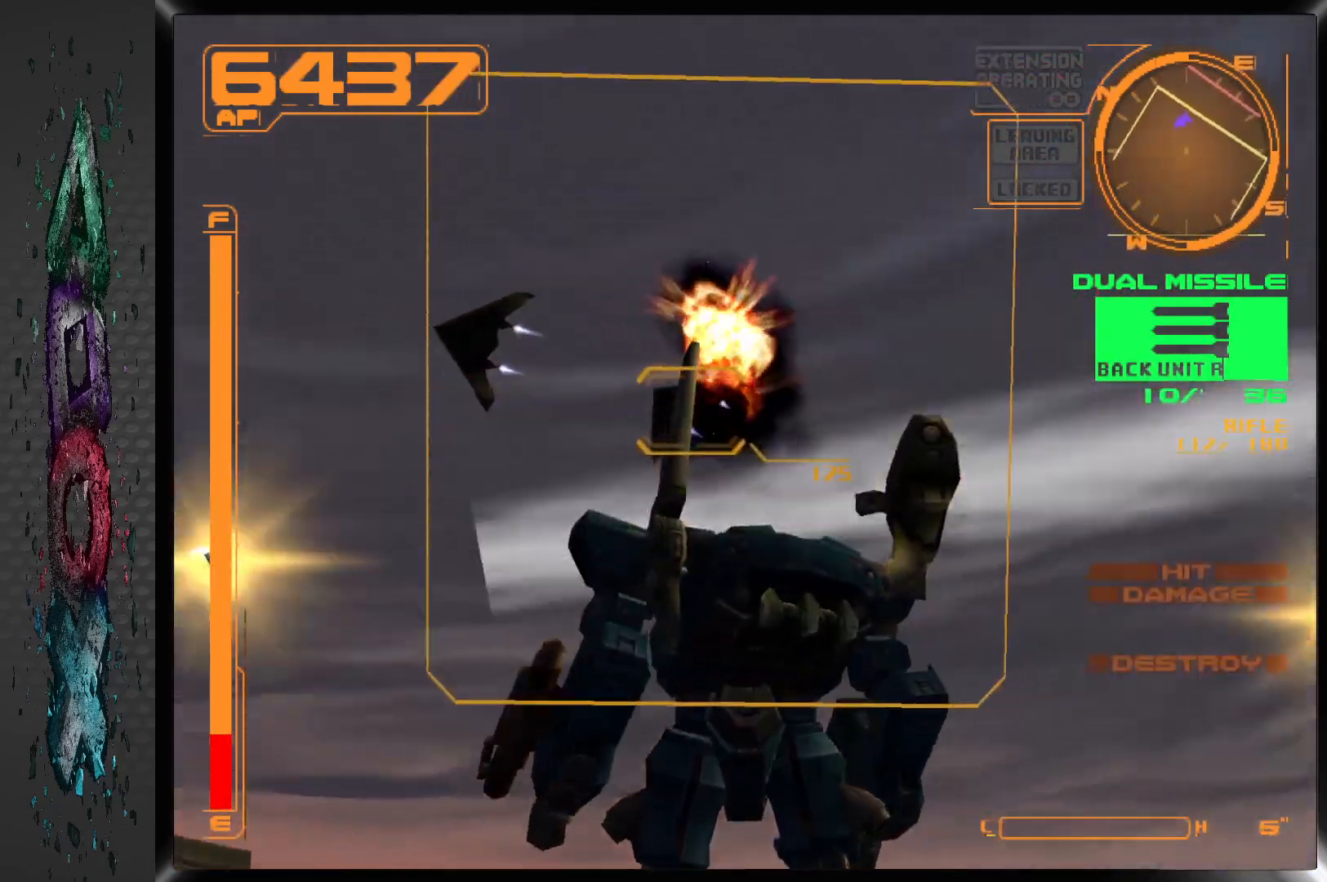
{"buttons": ["DPAD_LEFT"], "left_stick": "center", "right_stick": "center", "events": [[200, "DPAD_LEFT", "up"], [250, "R1", "down"], [383, "DPAD_LEFT", "down"], [417, "R1", "up"]]}
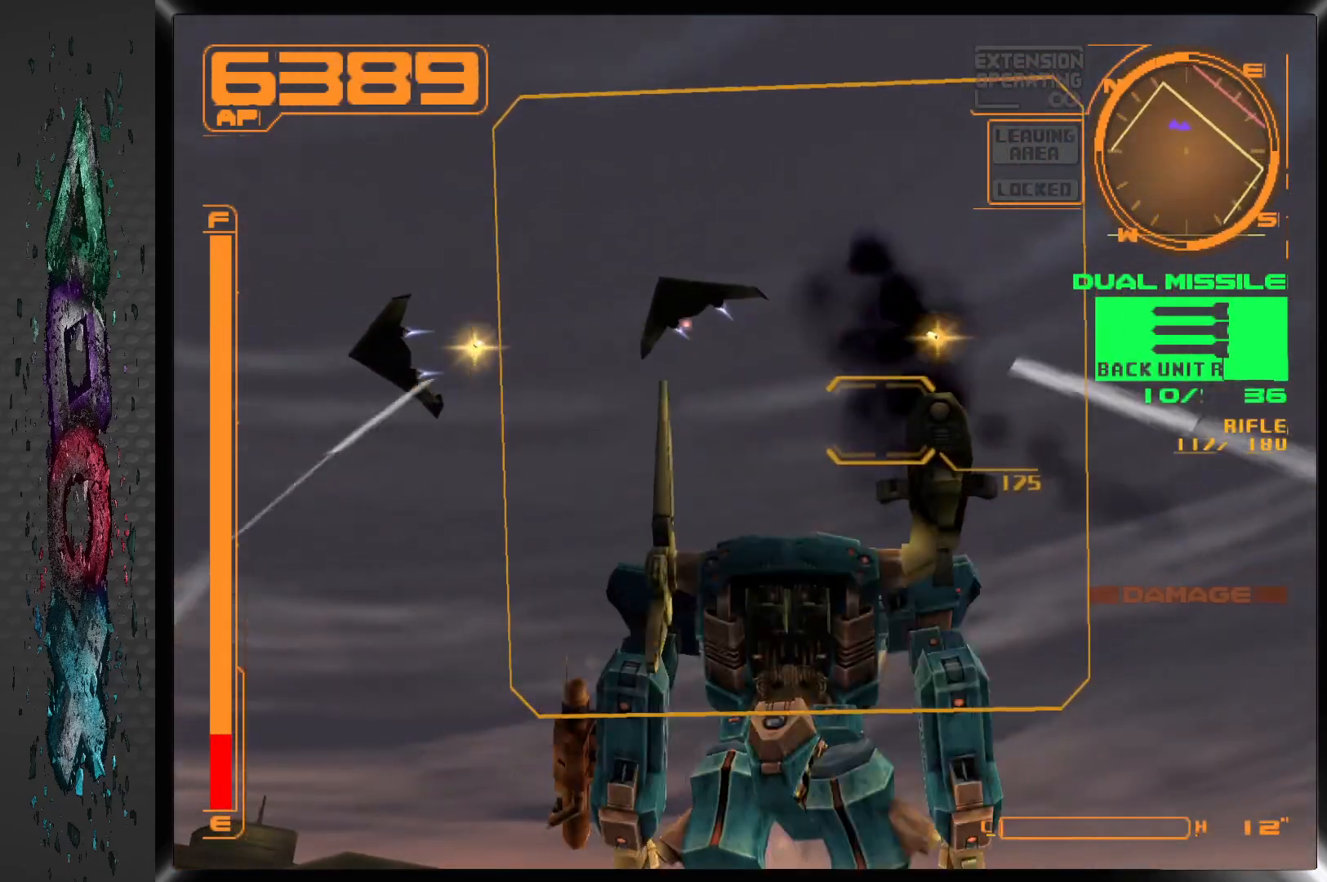
{"buttons": ["DPAD_LEFT"], "left_stick": "center", "right_stick": "center", "events": []}
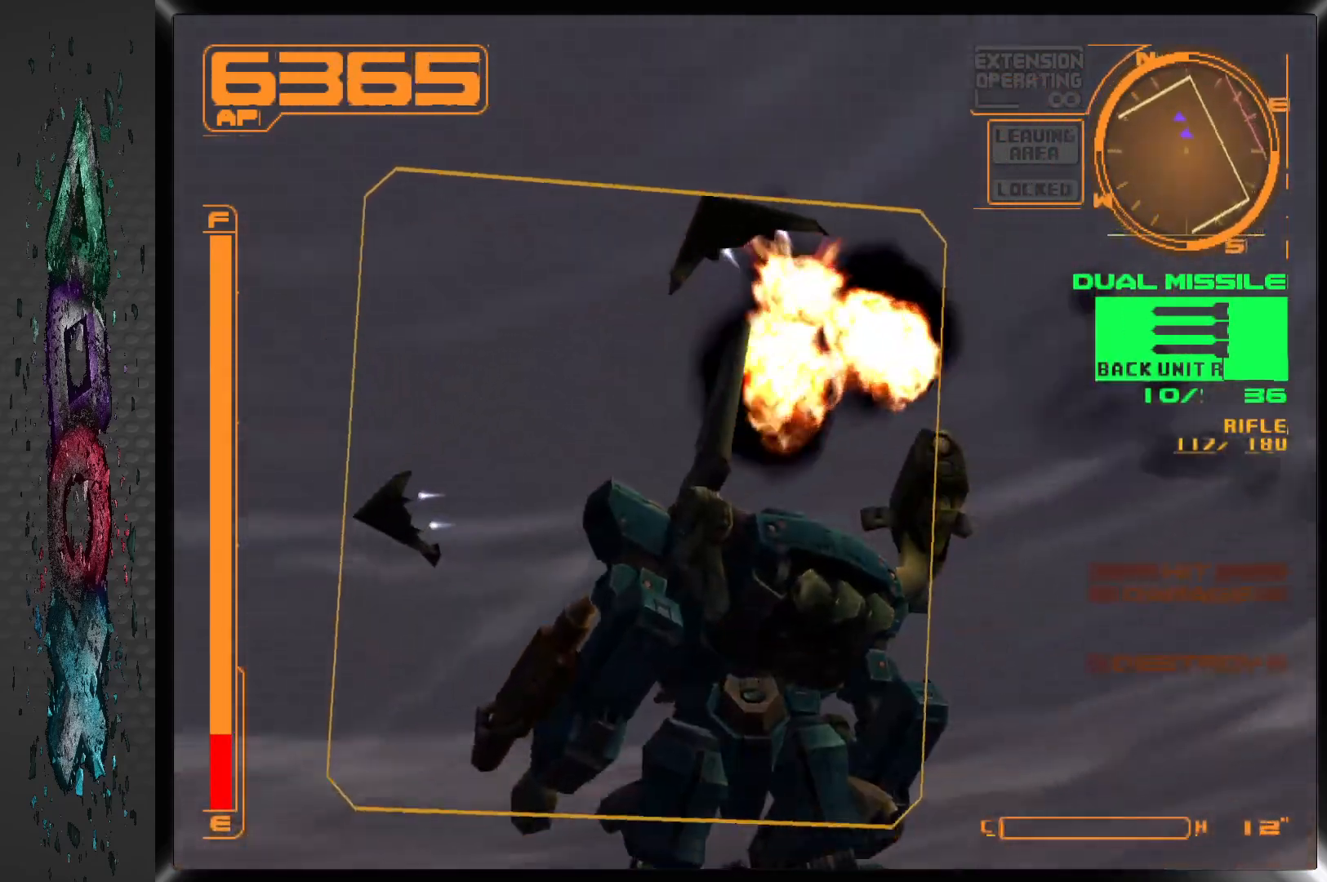
{"buttons": ["R2"], "left_stick": "center", "right_stick": "center", "events": [[350, "R2", "down"], [417, "DPAD_LEFT", "up"]]}
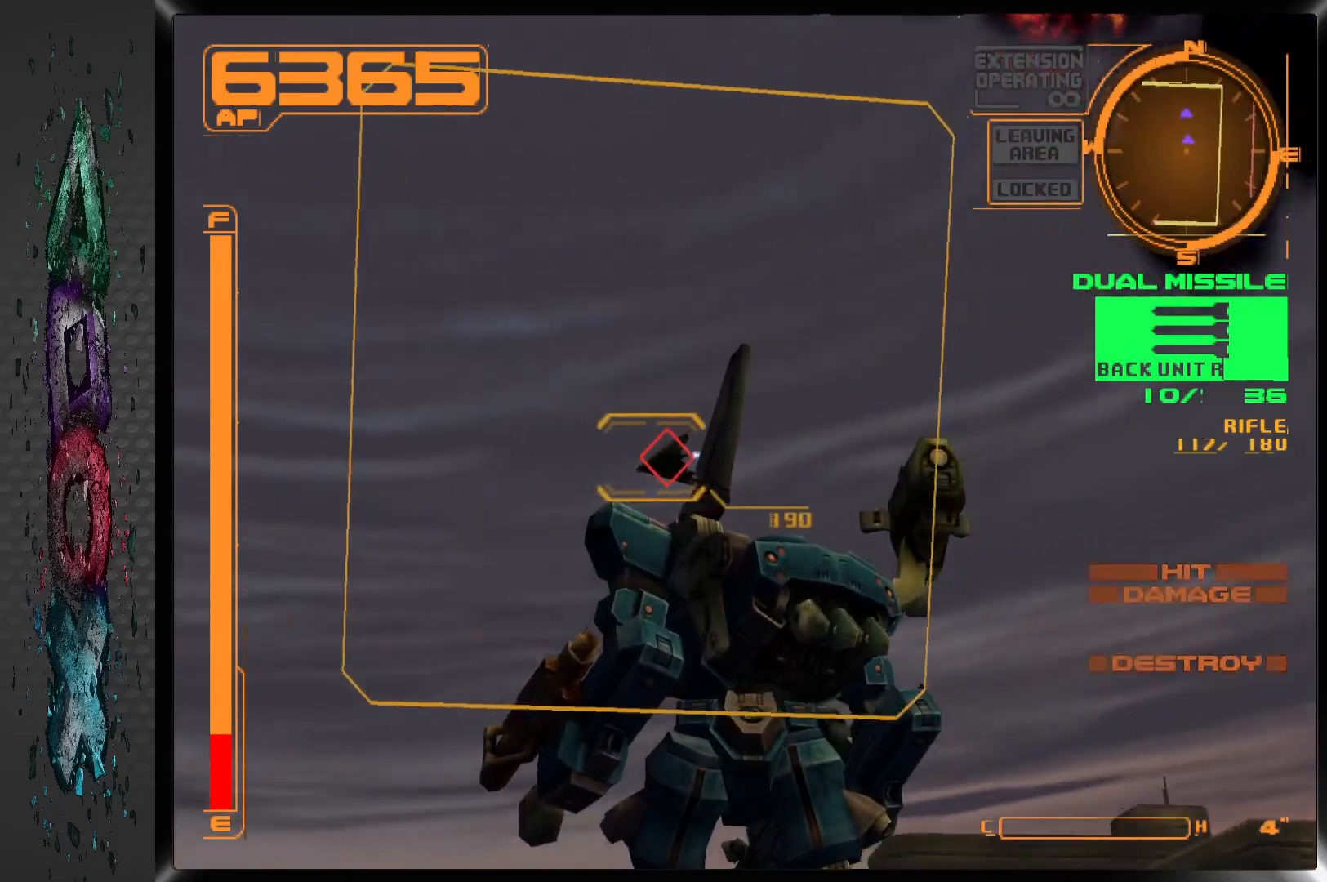
{"buttons": ["DPAD_LEFT"], "left_stick": "center", "right_stick": "center", "events": [[50, "R2", "up"], [133, "DPAD_LEFT", "down"], [350, "DPAD_LEFT", "up"], [467, "DPAD_LEFT", "down"]]}
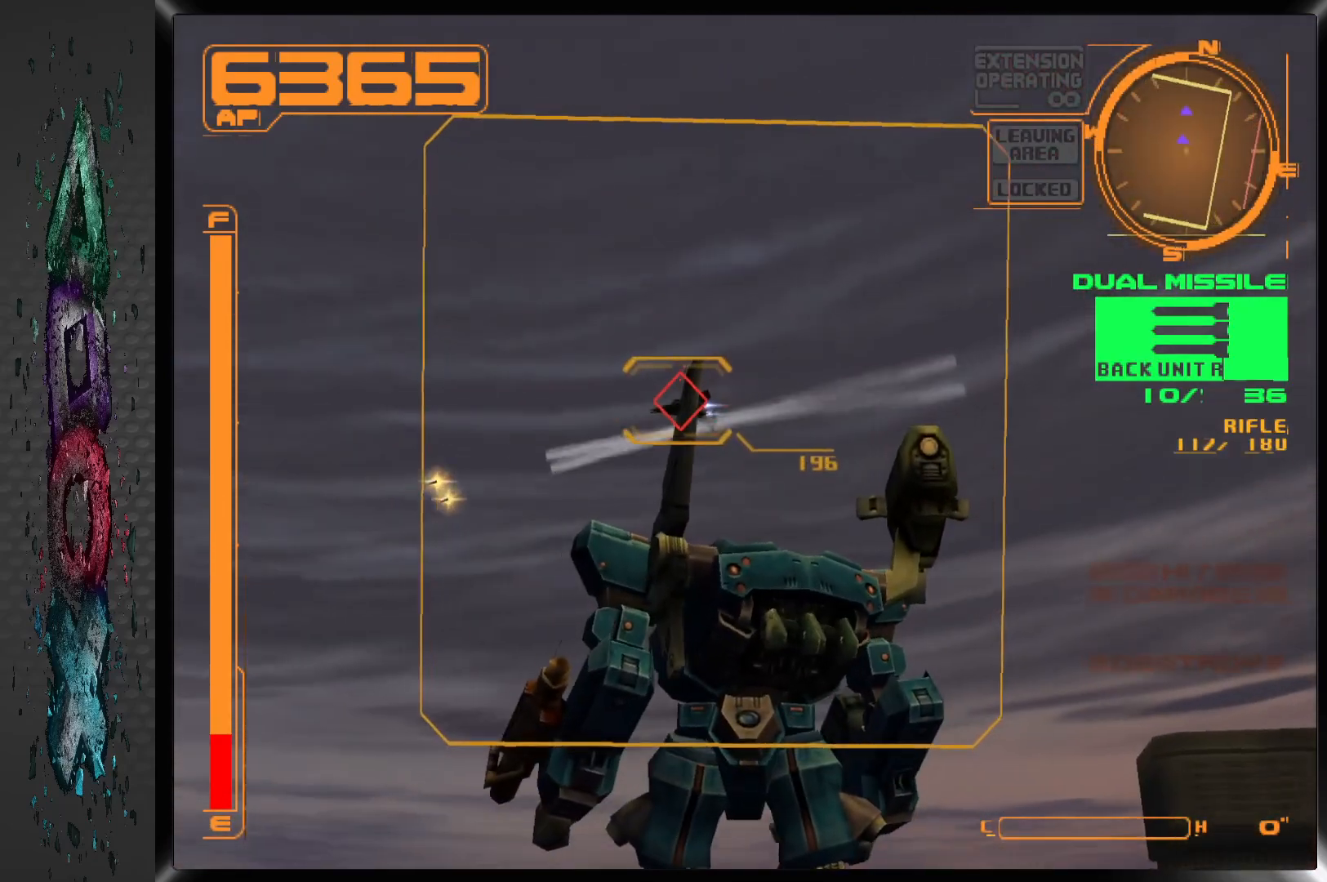
{"buttons": ["SQUARE"], "left_stick": "center", "right_stick": "center", "events": [[100, "DPAD_LEFT", "up"], [183, "DPAD_LEFT", "down"], [367, "DPAD_LEFT", "up"], [383, "SQUARE", "down"]]}
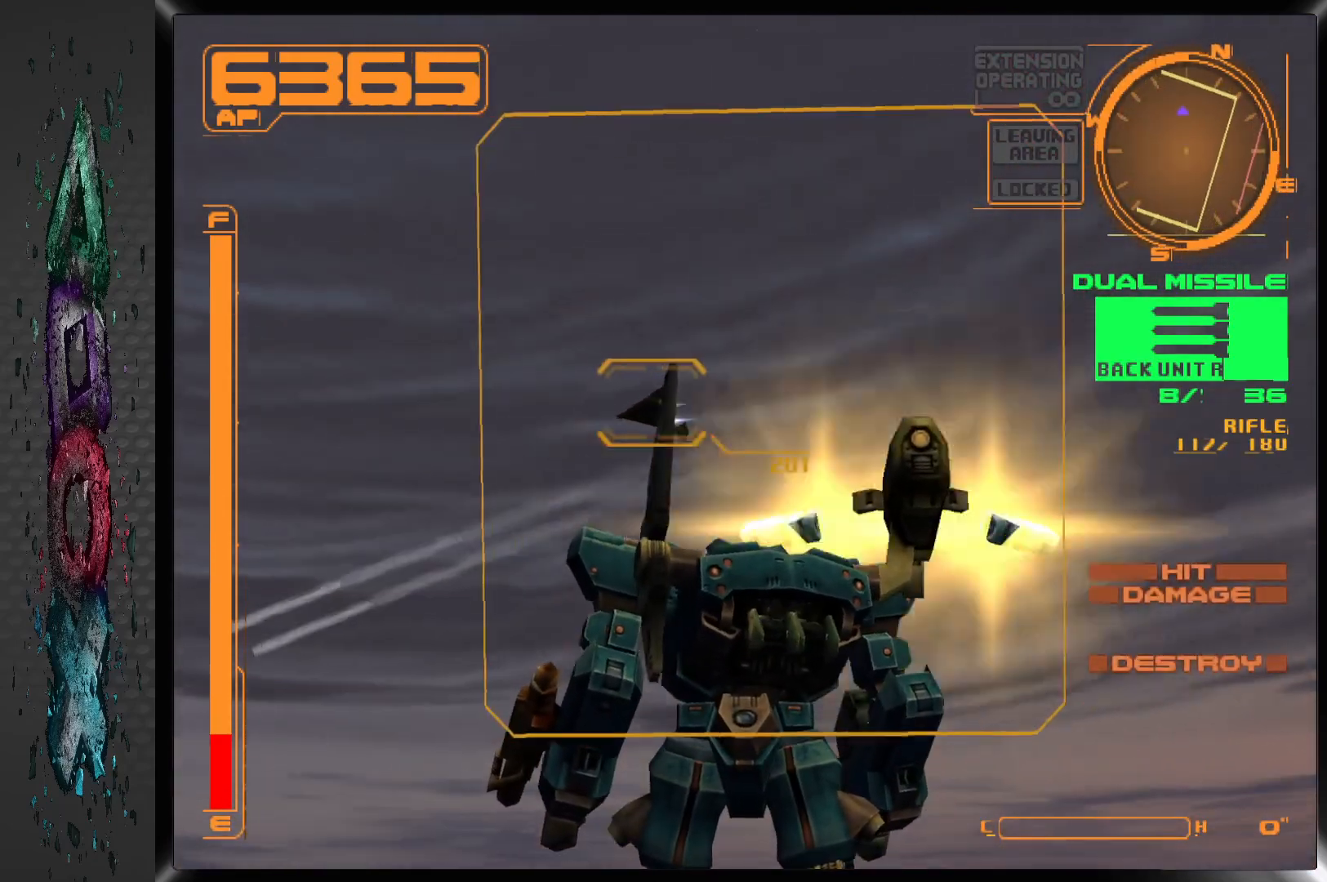
{"buttons": ["DPAD_LEFT"], "left_stick": "center", "right_stick": "center", "events": [[33, "SQUARE", "up"], [50, "DPAD_LEFT", "down"], [350, "DPAD_LEFT", "up"], [500, "DPAD_LEFT", "down"]]}
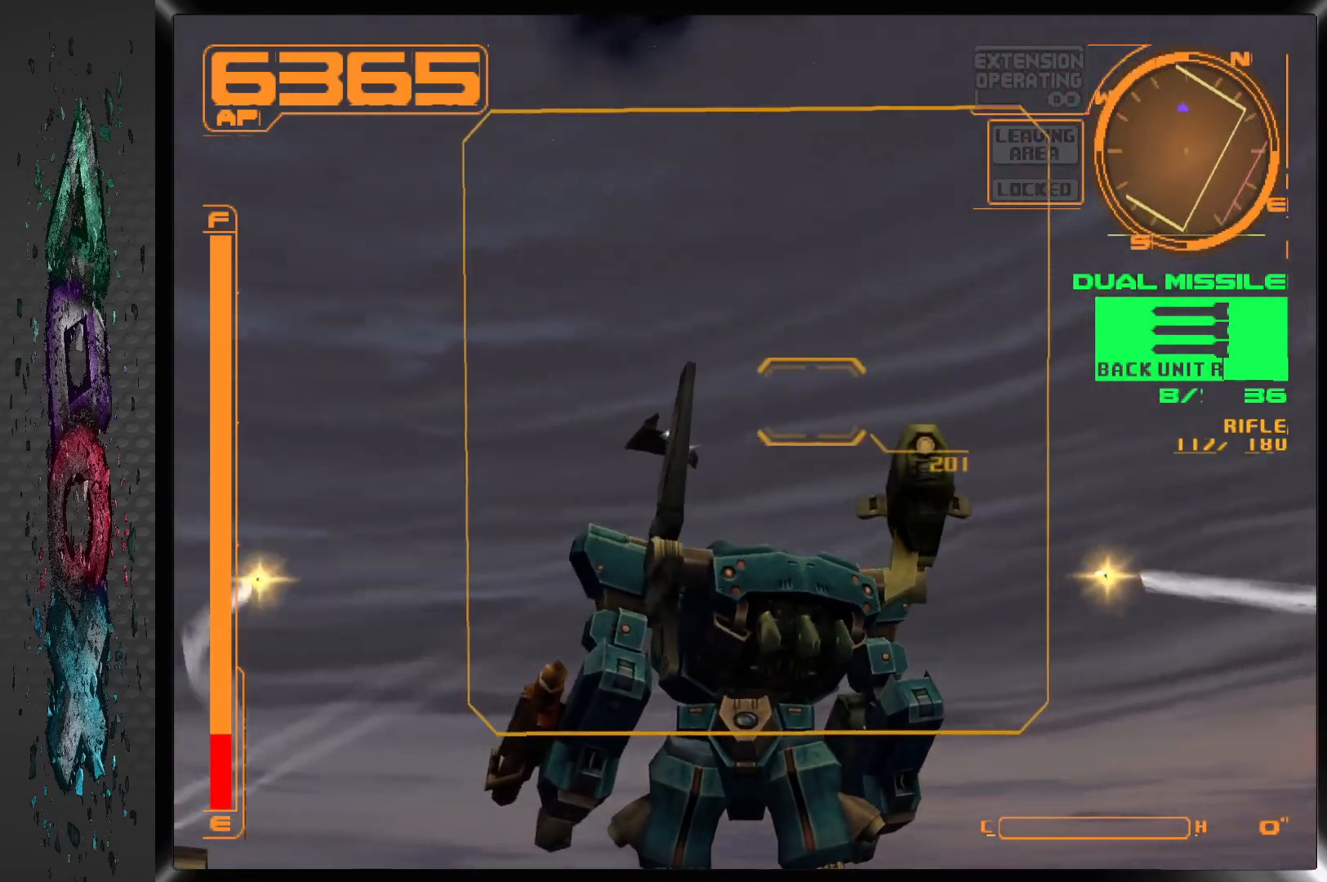
{"buttons": ["DPAD_LEFT"], "left_stick": "center", "right_stick": "center", "events": [[250, "DPAD_LEFT", "up"], [433, "DPAD_LEFT", "down"]]}
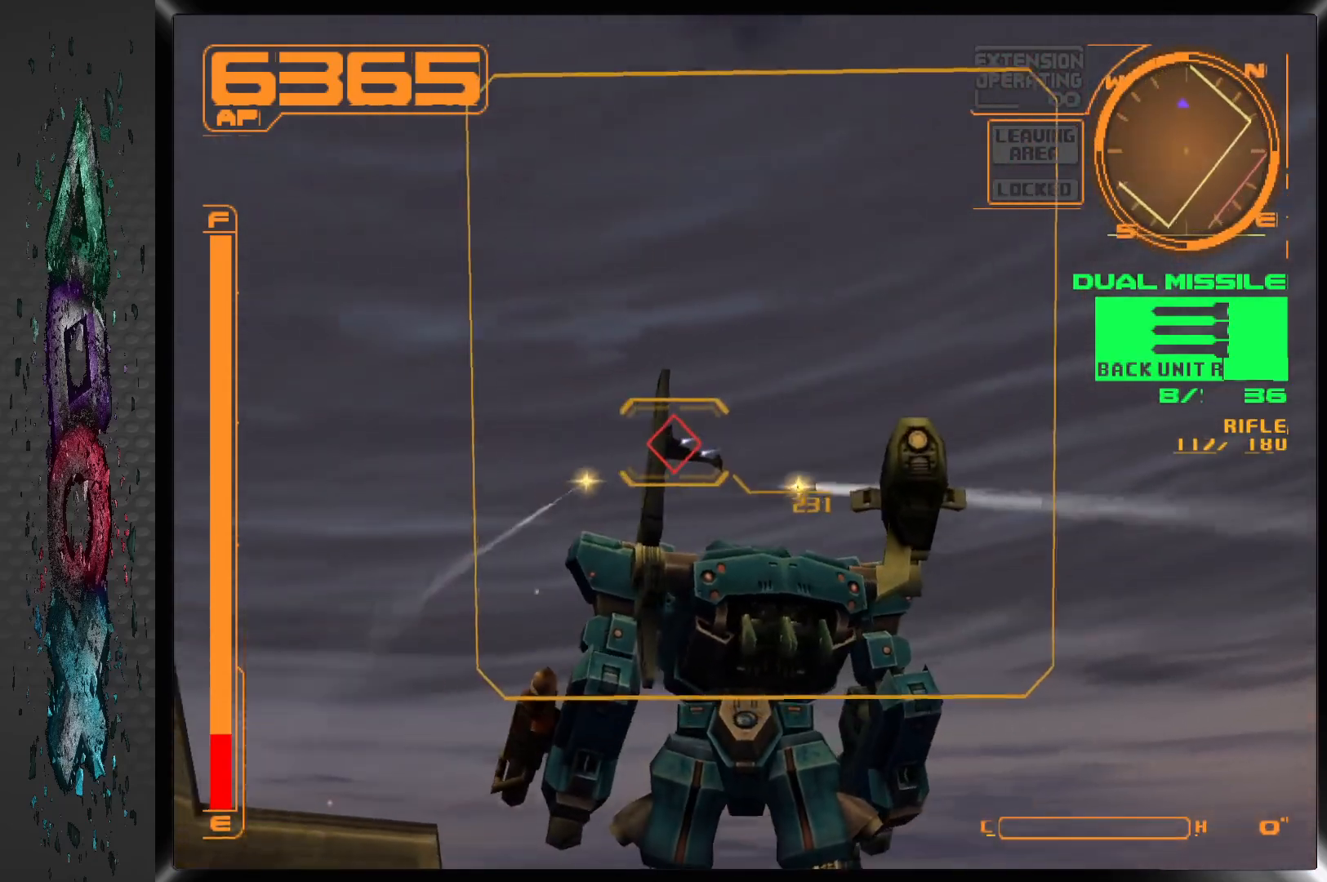
{"buttons": ["R2", "DPAD_UP"], "left_stick": "center", "right_stick": "center", "events": [[250, "DPAD_LEFT", "up"], [417, "R2", "down"], [483, "DPAD_UP", "down"]]}
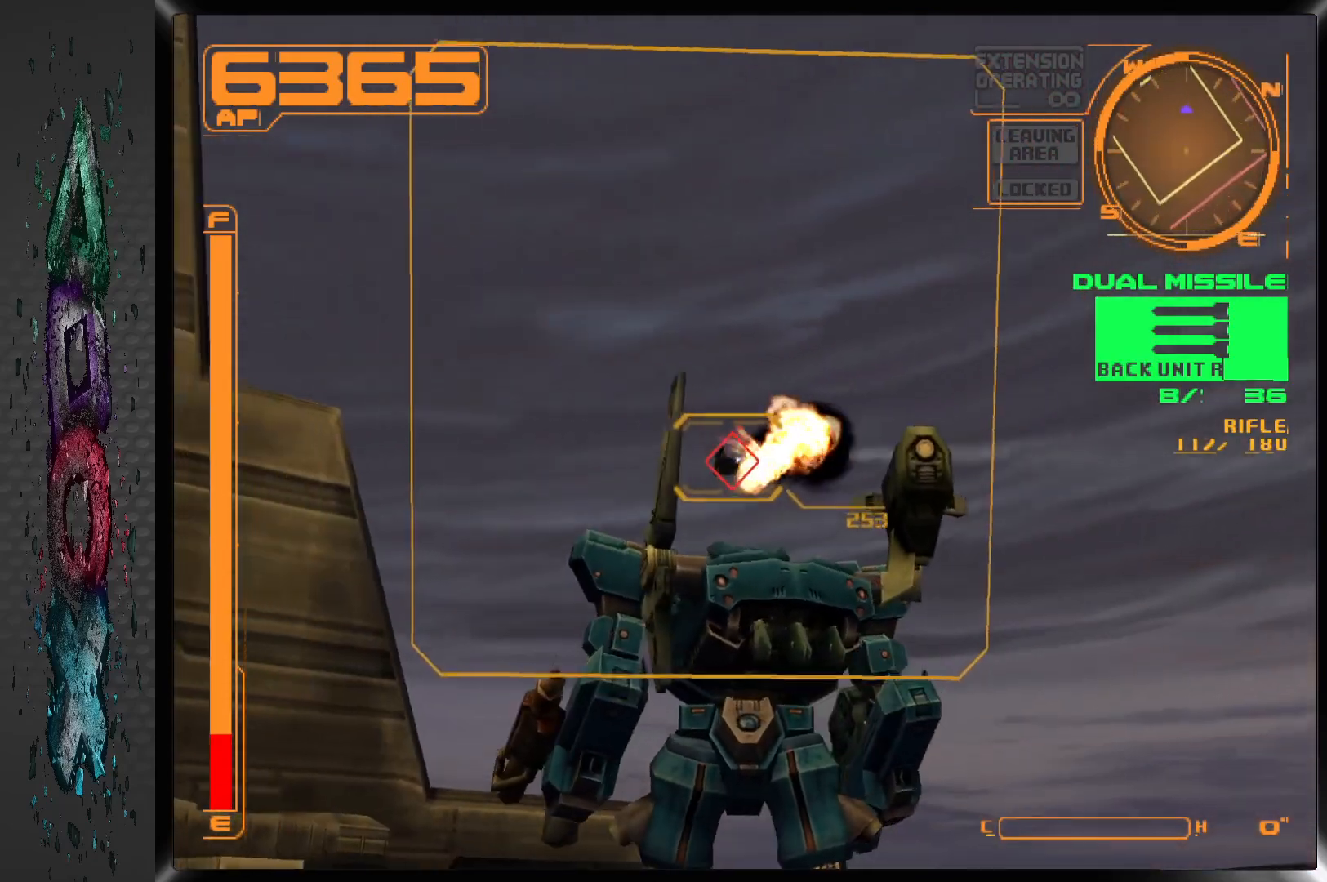
{"buttons": ["R1", "DPAD_UP"], "left_stick": "center", "right_stick": "center", "events": [[100, "R2", "up"], [283, "R1", "down"]]}